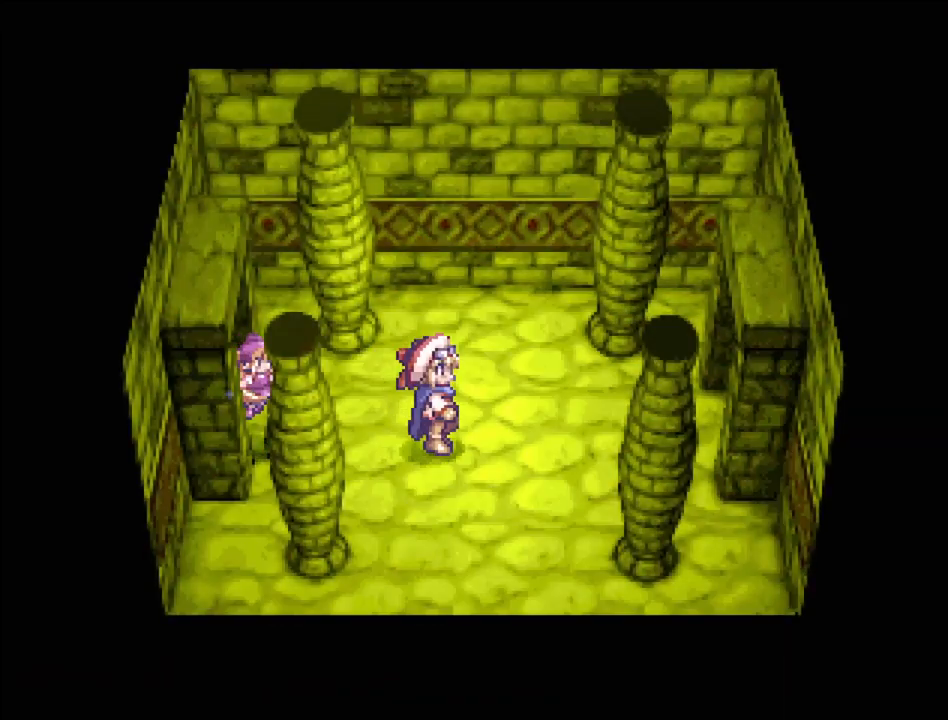
Gameplay with a controller (PlayStation layout); each line is a JSON object with the inputs held at the frame after it. "events" lists button and stick changes between this image and that frame as [ms after this image, input, new state], when the widget could be followed in between. Not read: L3 R3.
{"buttons": ["TRIANGLE", "DPAD_RIGHT"], "events": []}
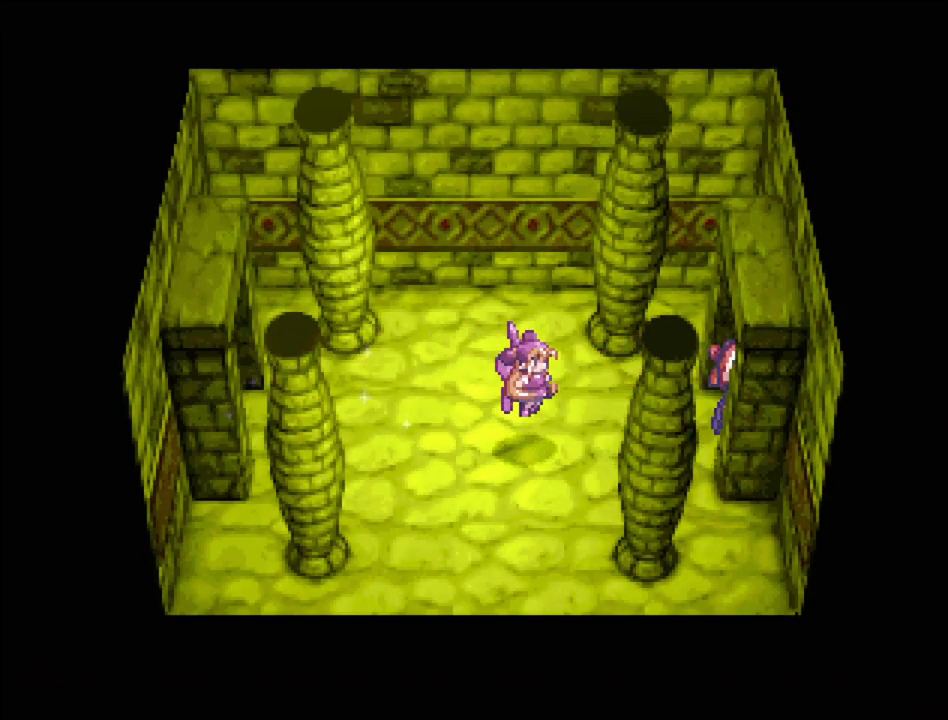
{"buttons": [], "events": [[217, "DPAD_RIGHT", "up"], [250, "TRIANGLE", "up"]]}
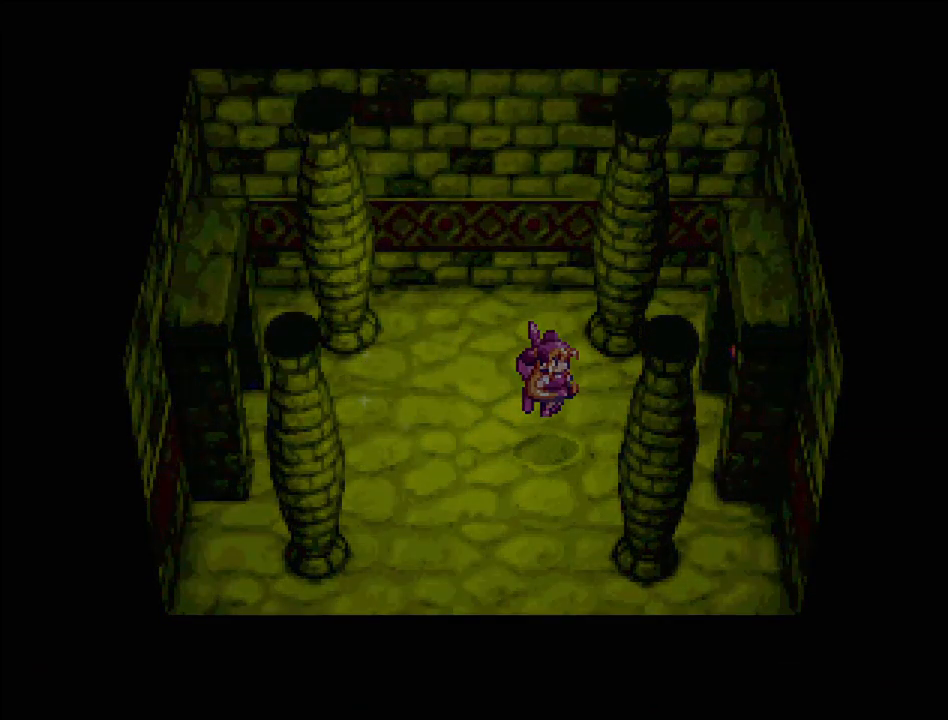
{"buttons": ["TRIANGLE", "DPAD_RIGHT"], "events": [[467, "DPAD_RIGHT", "down"], [500, "TRIANGLE", "down"]]}
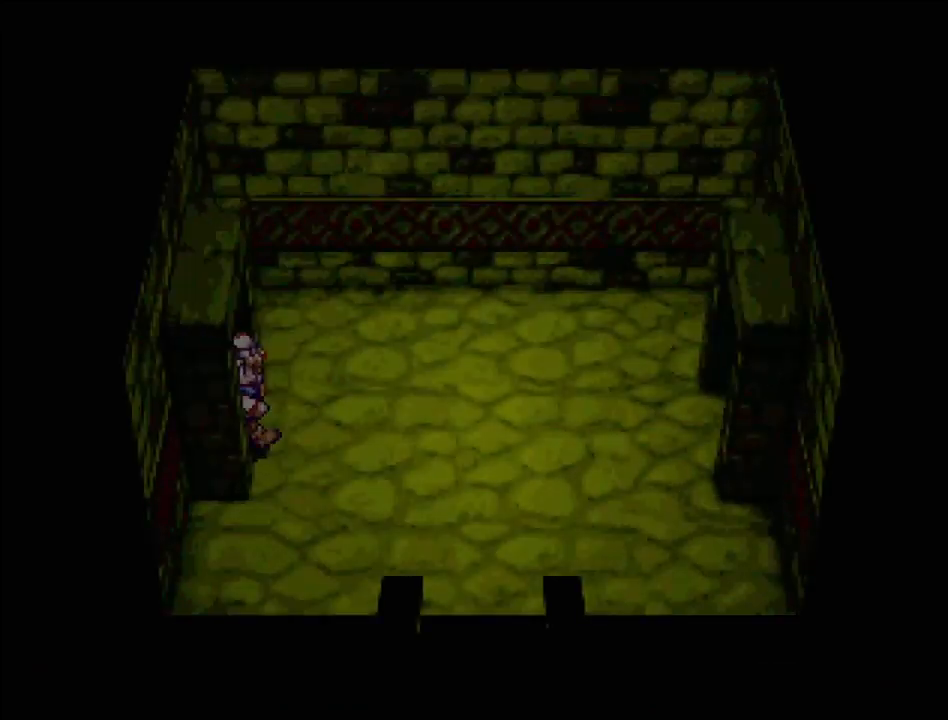
{"buttons": ["TRIANGLE", "DPAD_DOWN"], "events": [[283, "DPAD_DOWN", "down"], [367, "DPAD_RIGHT", "up"]]}
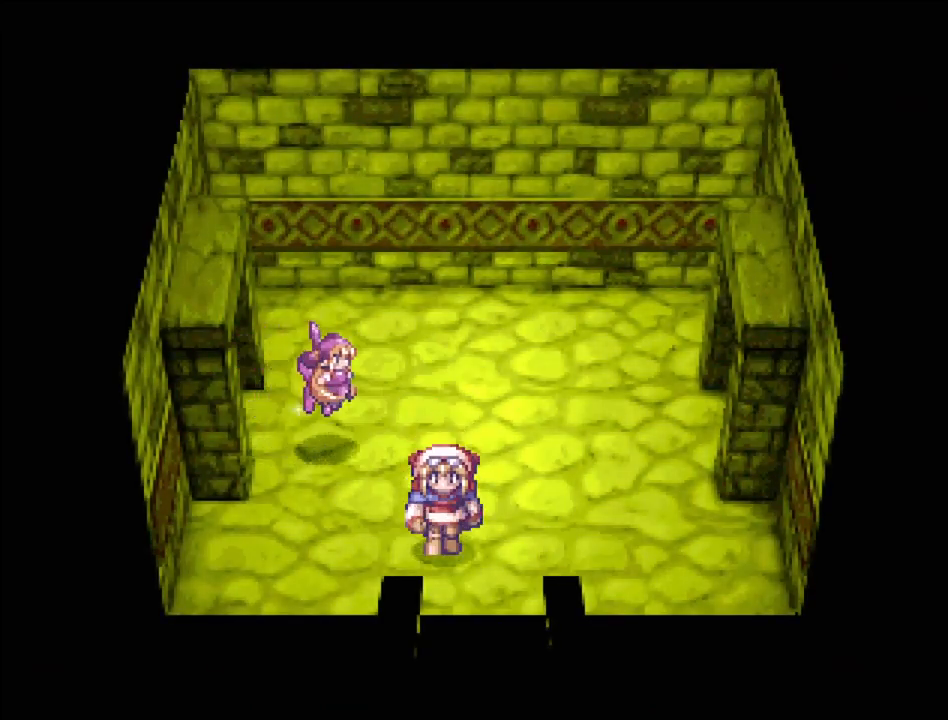
{"buttons": ["TRIANGLE", "DPAD_DOWN"], "events": []}
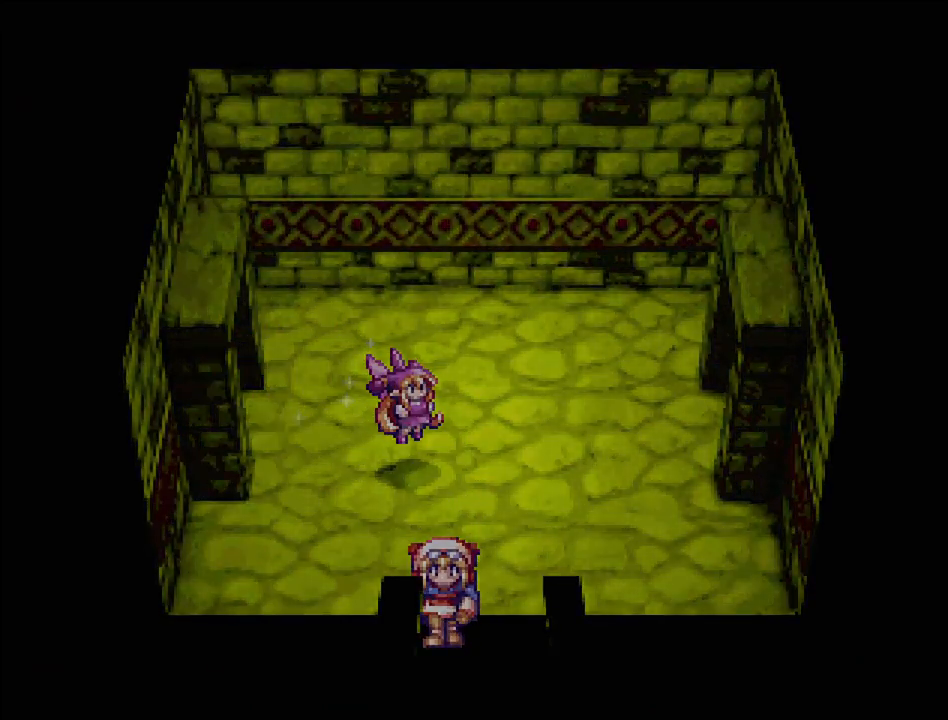
{"buttons": [], "events": [[17, "DPAD_DOWN", "up"], [67, "TRIANGLE", "up"]]}
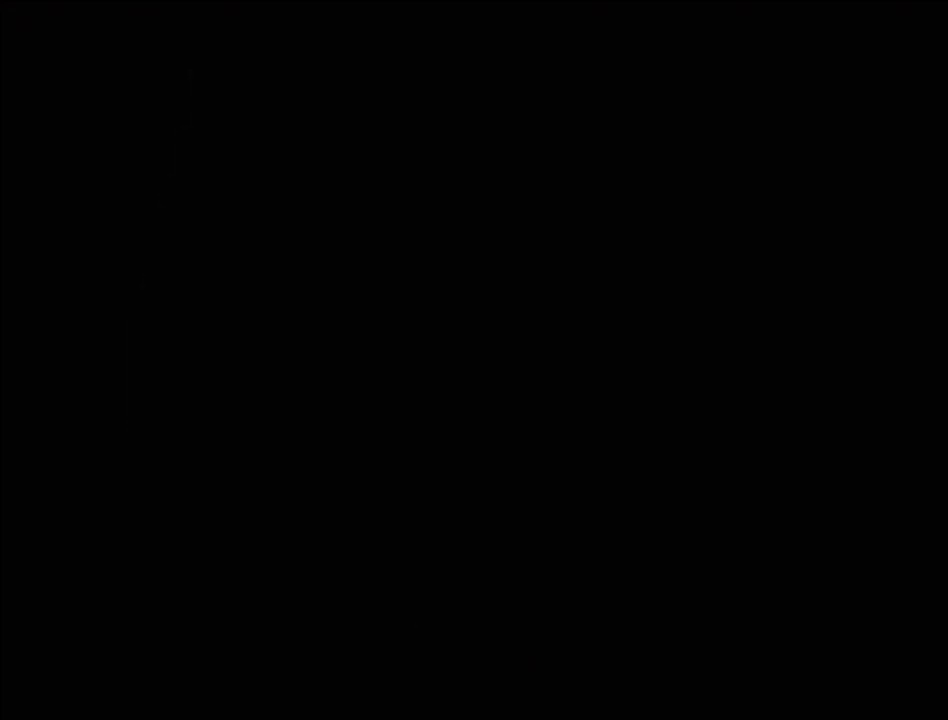
{"buttons": ["TRIANGLE", "DPAD_DOWN"], "events": [[300, "DPAD_DOWN", "down"], [300, "TRIANGLE", "down"]]}
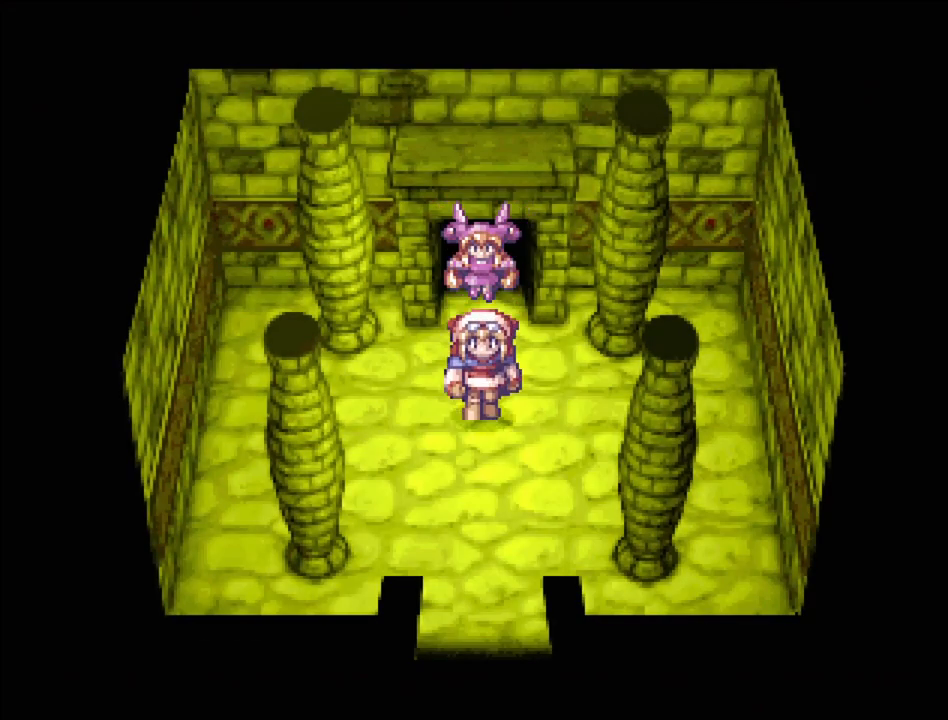
{"buttons": ["TRIANGLE", "DPAD_DOWN"], "events": []}
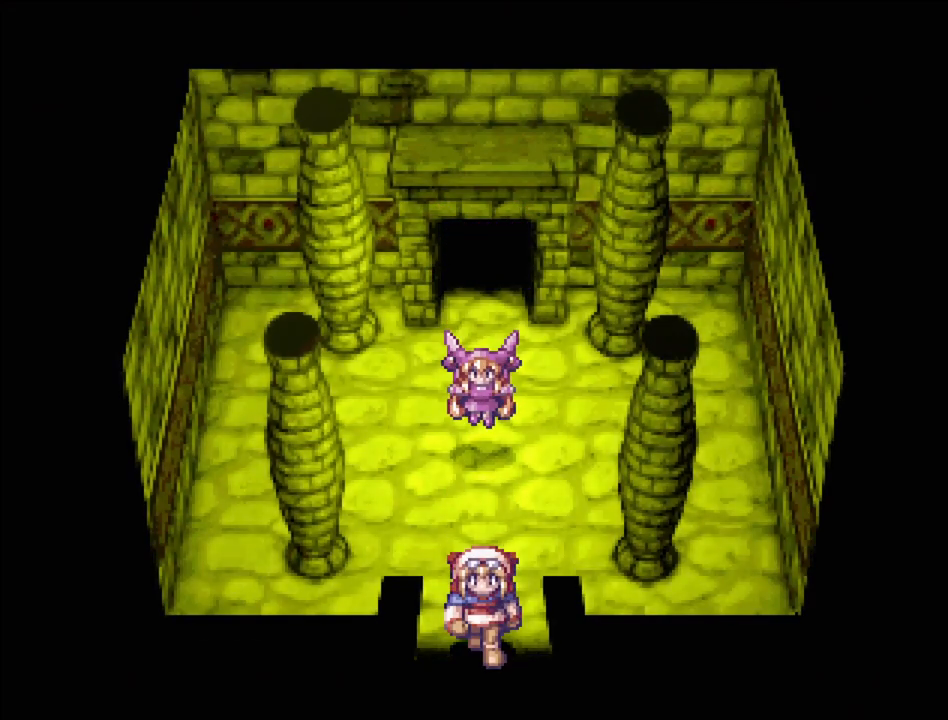
{"buttons": [], "events": [[217, "DPAD_DOWN", "up"], [267, "TRIANGLE", "up"]]}
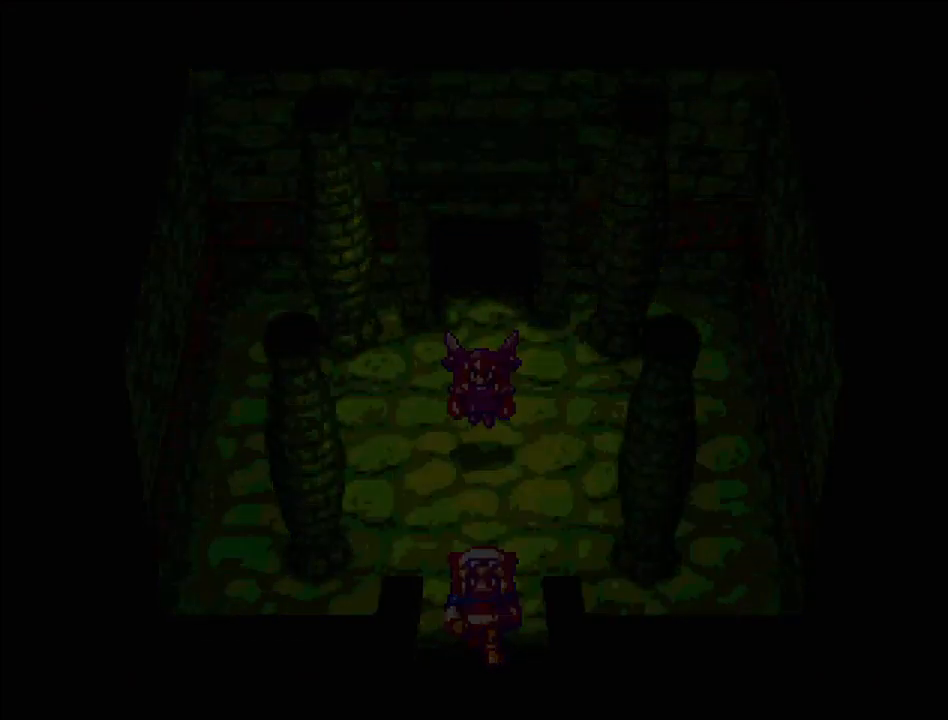
{"buttons": [], "events": []}
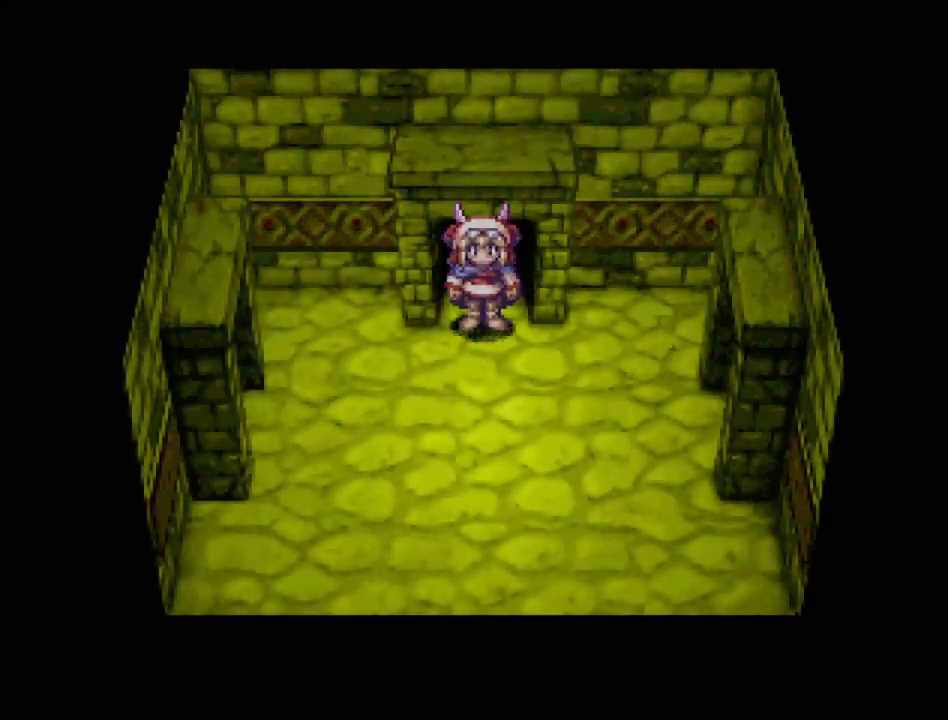
{"buttons": ["TRIANGLE"], "events": [[50, "DPAD_DOWN", "down"], [50, "TRIANGLE", "down"], [367, "DPAD_DOWN", "up"]]}
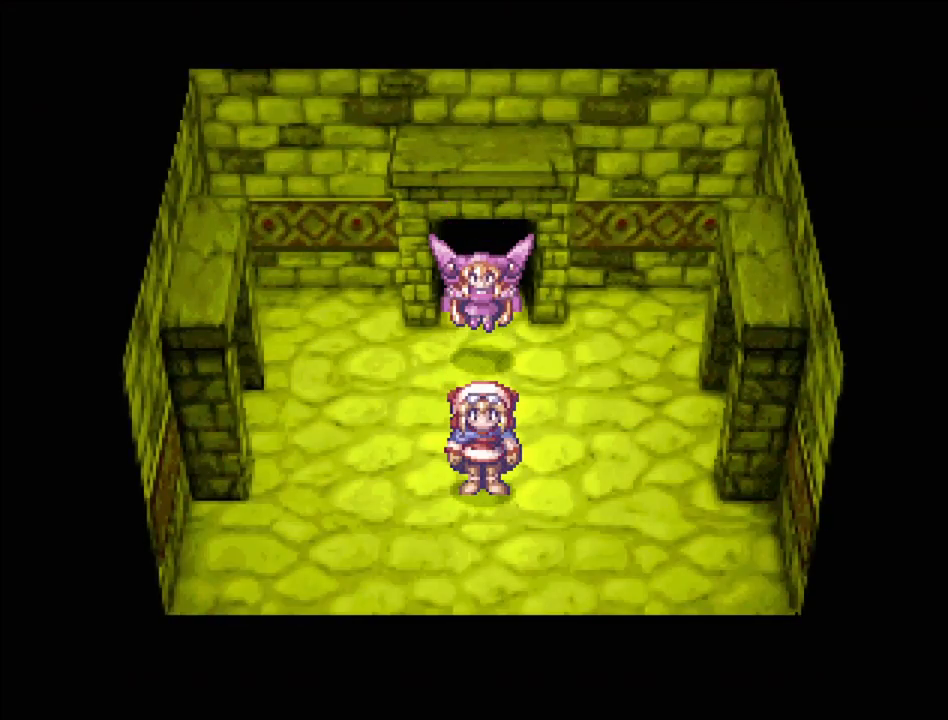
{"buttons": ["TRIANGLE", "DPAD_RIGHT"], "events": [[17, "DPAD_RIGHT", "down"], [117, "DPAD_UP", "down"], [267, "DPAD_UP", "up"]]}
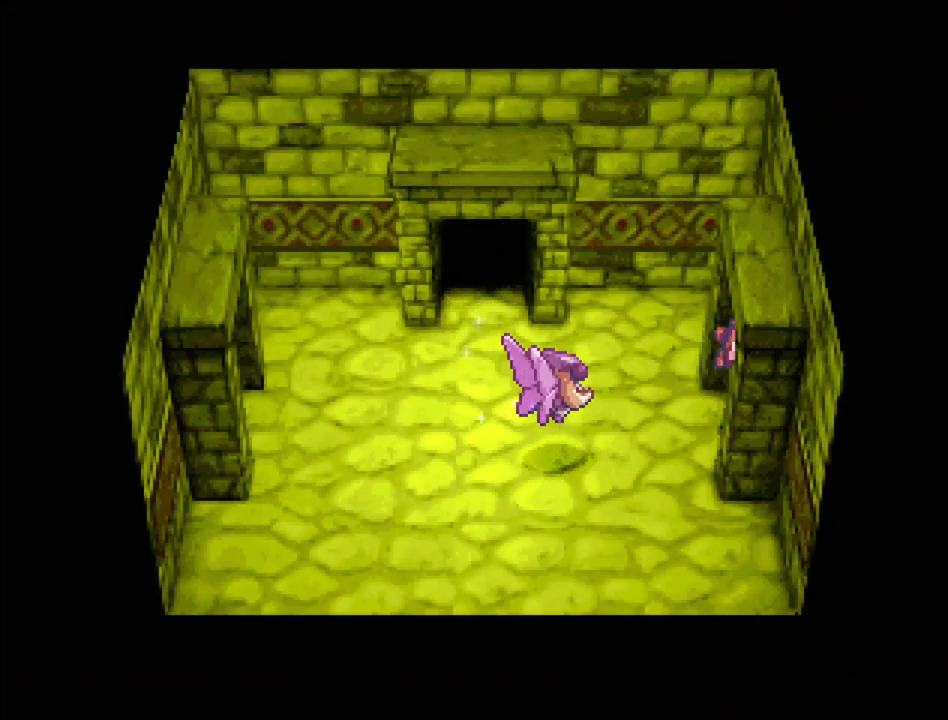
{"buttons": [], "events": [[250, "DPAD_RIGHT", "up"], [300, "TRIANGLE", "up"]]}
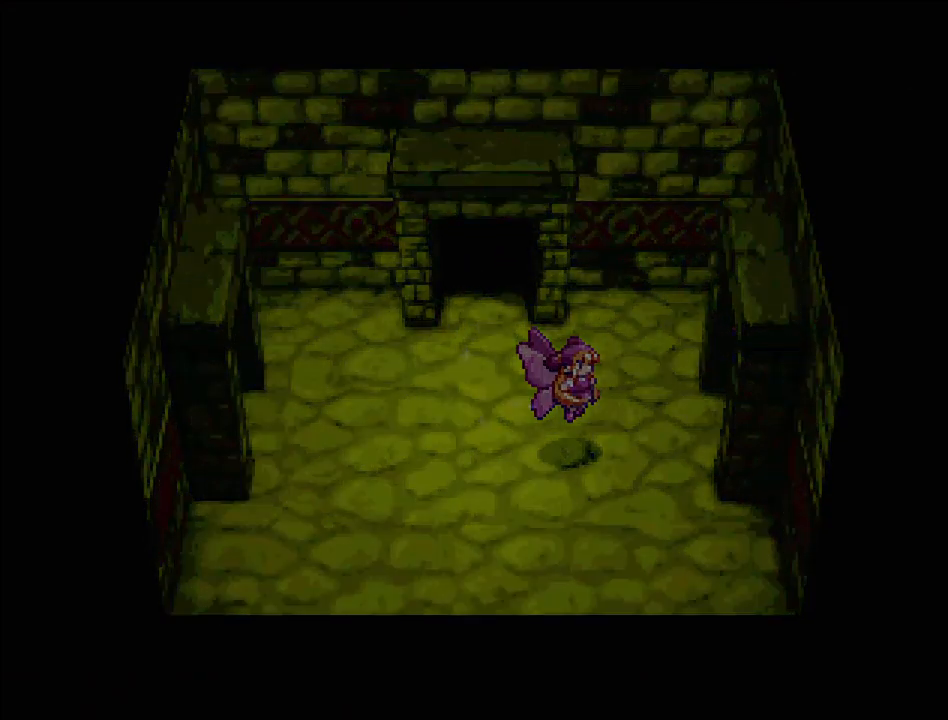
{"buttons": [], "events": []}
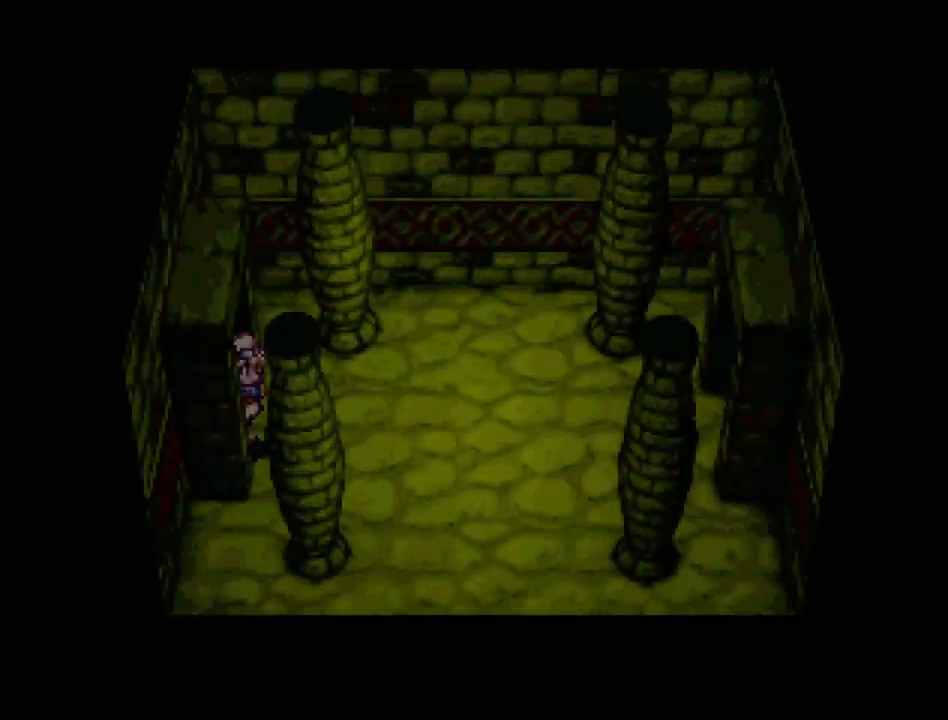
{"buttons": ["TRIANGLE"], "events": [[500, "TRIANGLE", "down"]]}
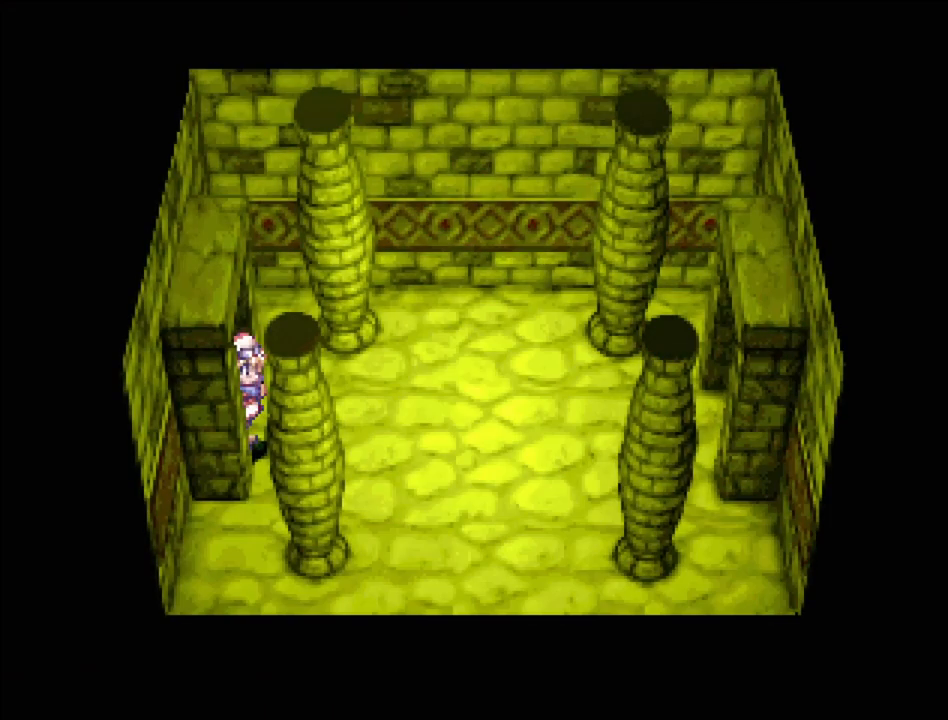
{"buttons": ["TRIANGLE", "DPAD_RIGHT"], "events": [[33, "DPAD_RIGHT", "down"]]}
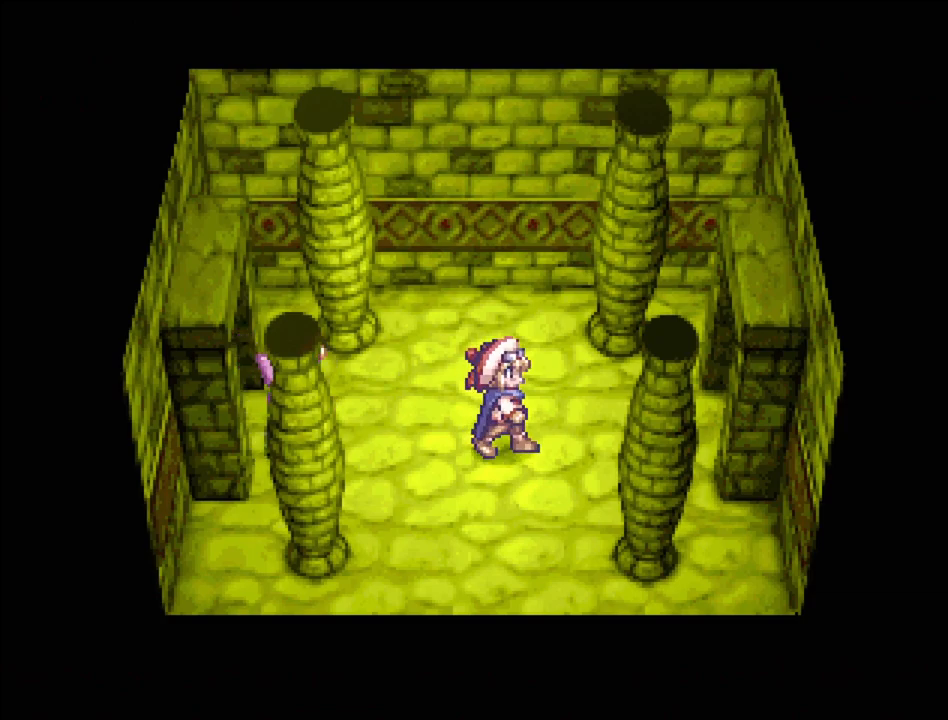
{"buttons": ["TRIANGLE", "DPAD_RIGHT"], "events": []}
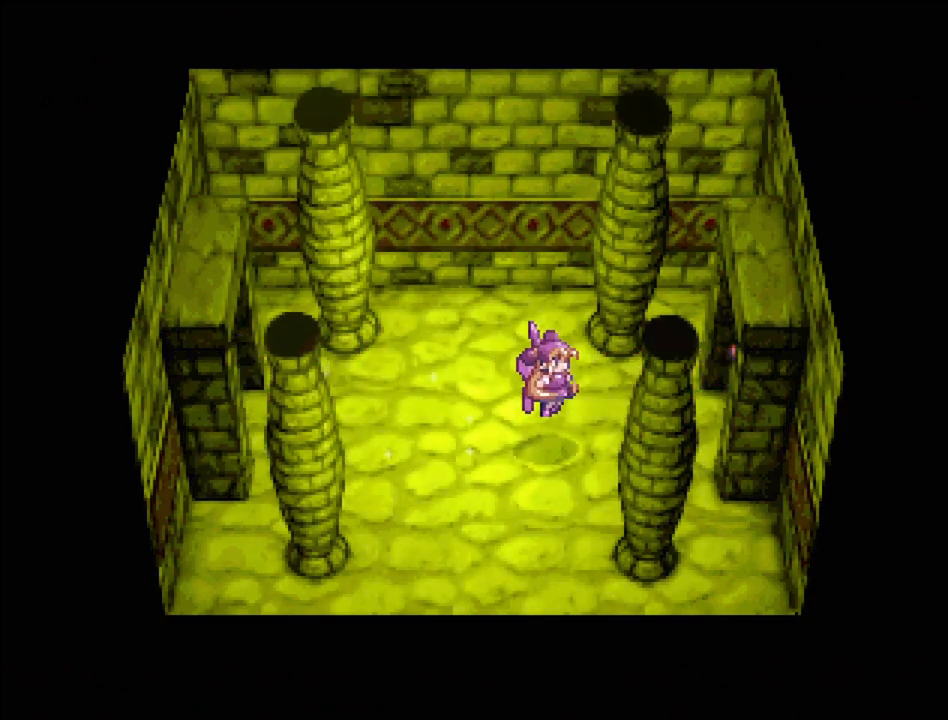
{"buttons": [], "events": [[100, "DPAD_RIGHT", "up"], [133, "TRIANGLE", "up"]]}
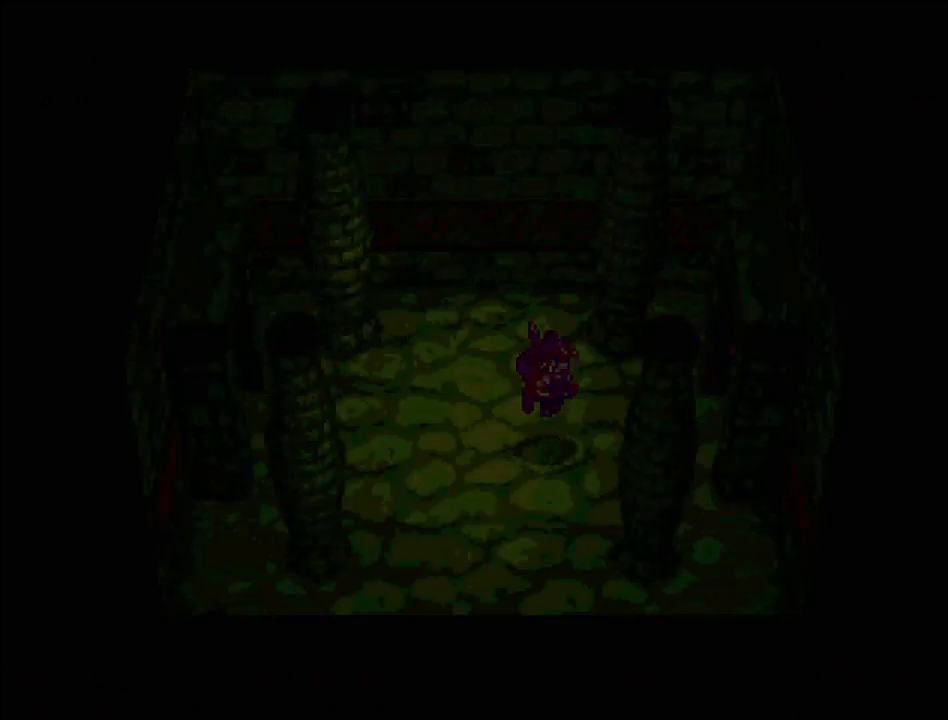
{"buttons": [], "events": []}
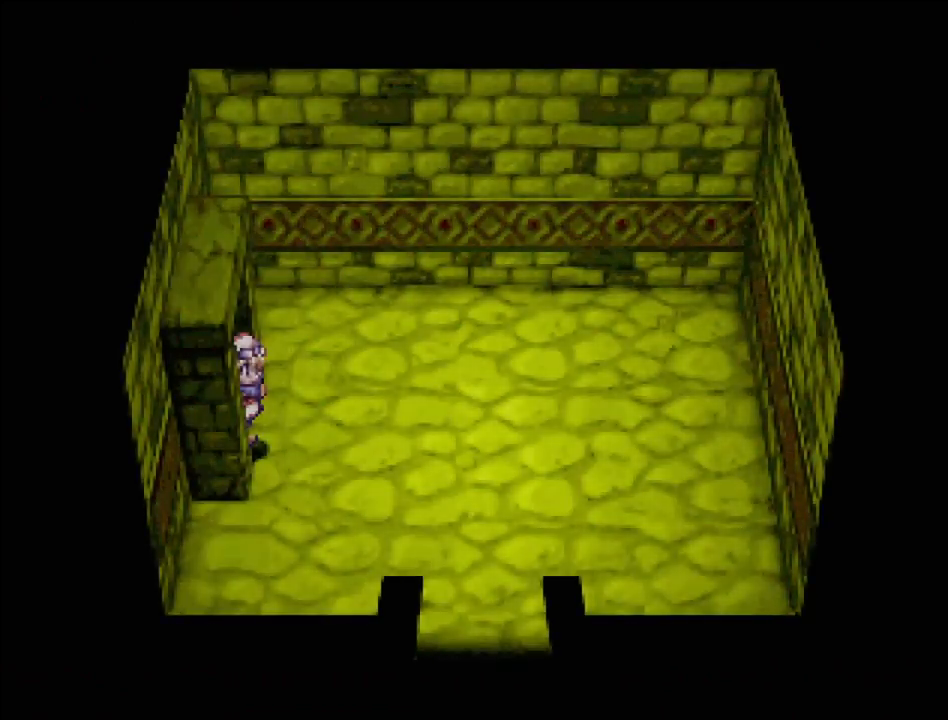
{"buttons": ["TRIANGLE", "DPAD_DOWN", "DPAD_RIGHT"], "events": [[167, "DPAD_RIGHT", "down"], [183, "TRIANGLE", "down"], [400, "DPAD_DOWN", "down"]]}
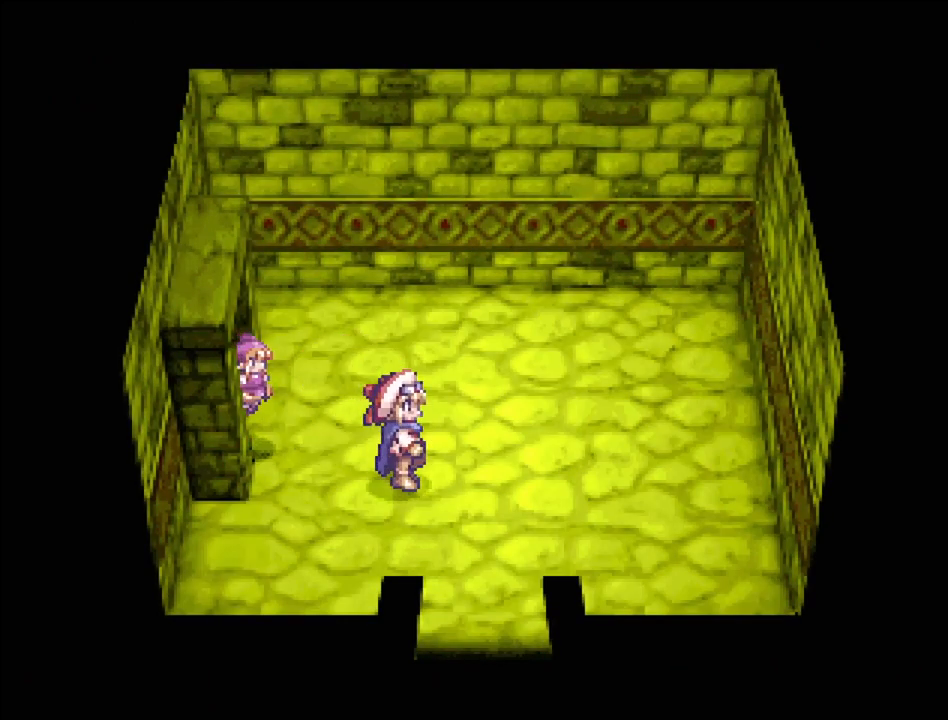
{"buttons": ["TRIANGLE", "DPAD_DOWN"], "events": [[150, "DPAD_RIGHT", "up"]]}
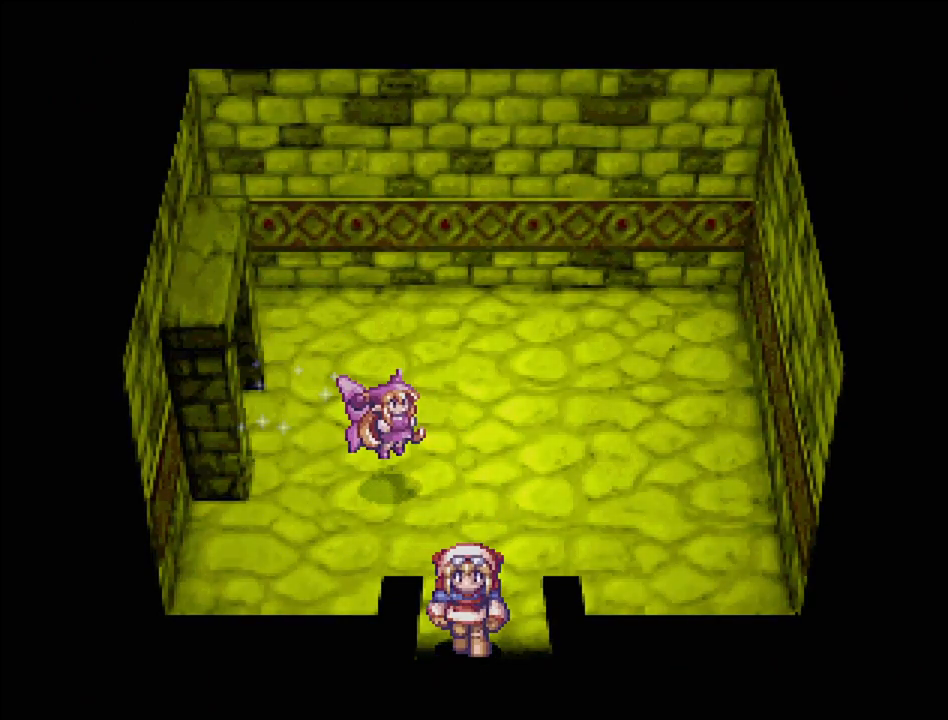
{"buttons": [], "events": [[117, "DPAD_DOWN", "up"], [217, "TRIANGLE", "up"]]}
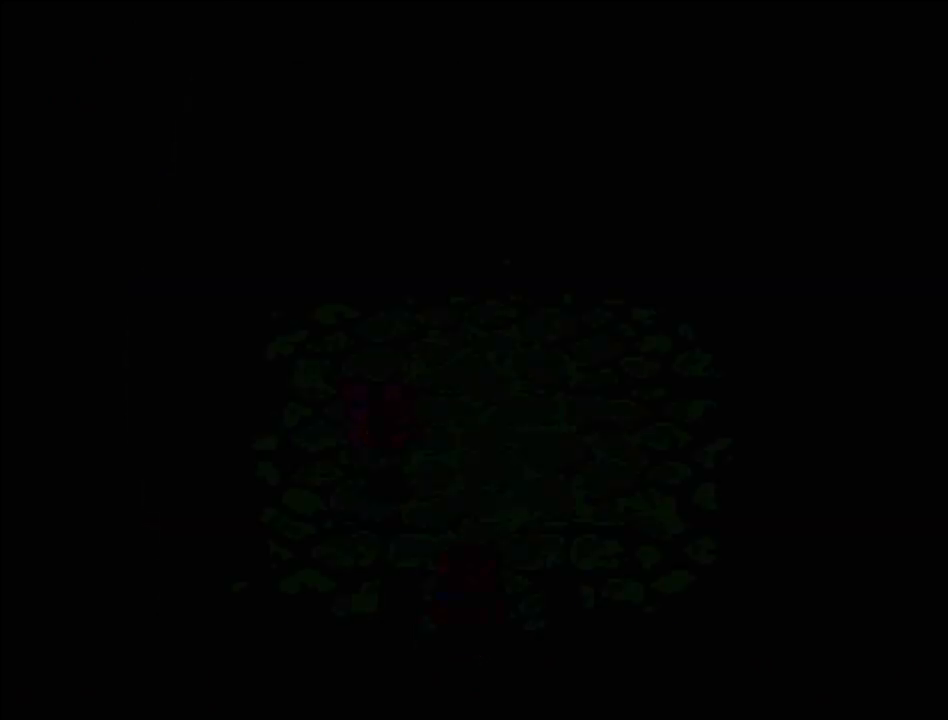
{"buttons": [], "events": []}
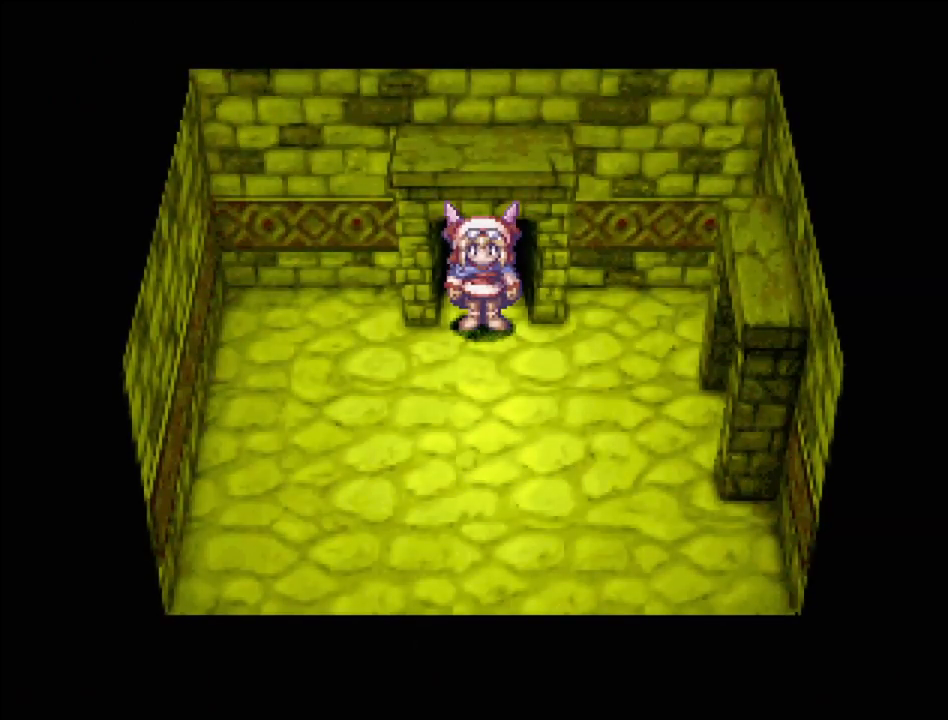
{"buttons": ["TRIANGLE", "DPAD_RIGHT"], "events": [[83, "TRIANGLE", "down"], [100, "DPAD_DOWN", "down"], [283, "DPAD_RIGHT", "down"], [300, "DPAD_DOWN", "up"]]}
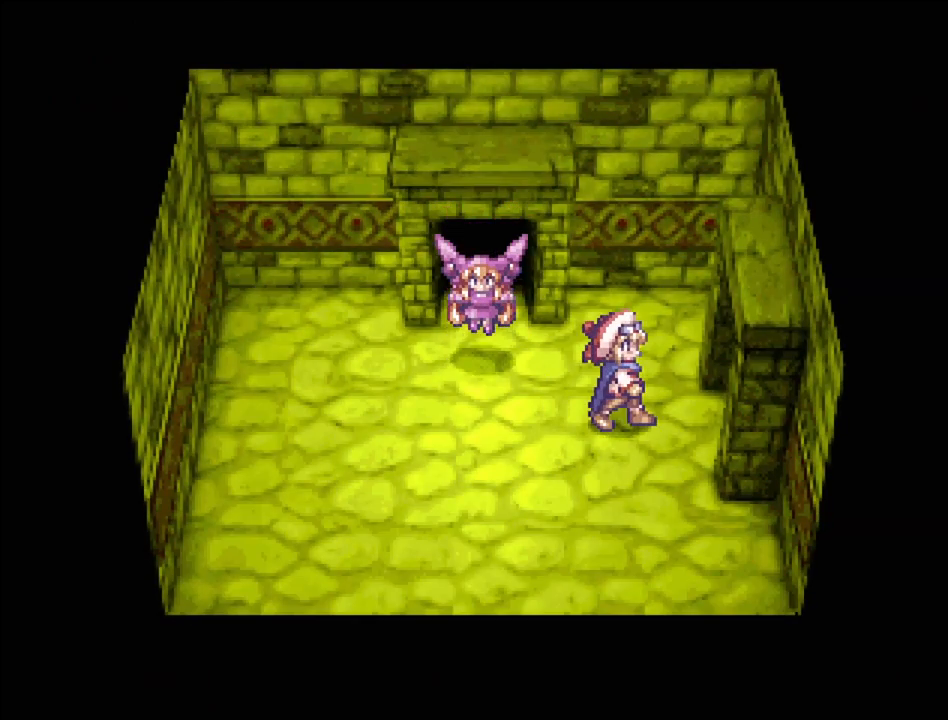
{"buttons": ["TRIANGLE"], "events": [[500, "DPAD_RIGHT", "up"]]}
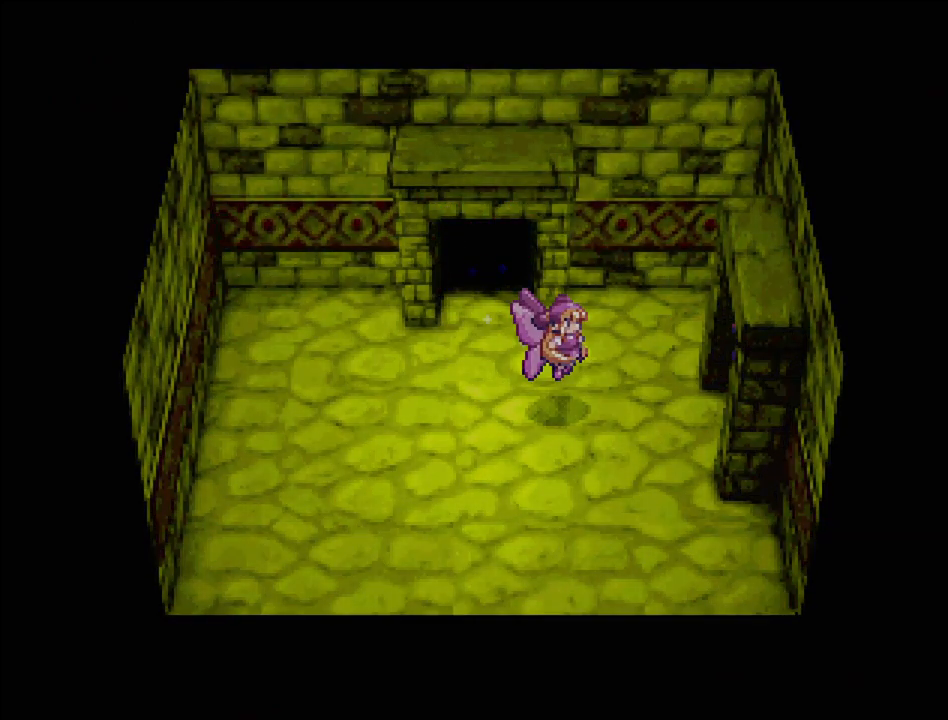
{"buttons": [], "events": [[67, "TRIANGLE", "up"]]}
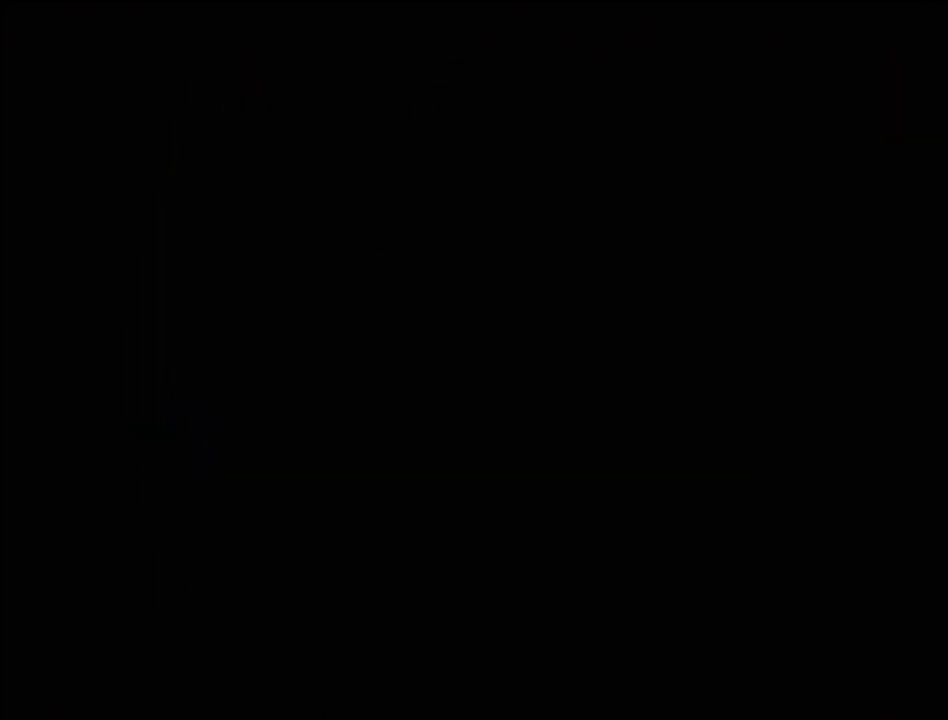
{"buttons": [], "events": []}
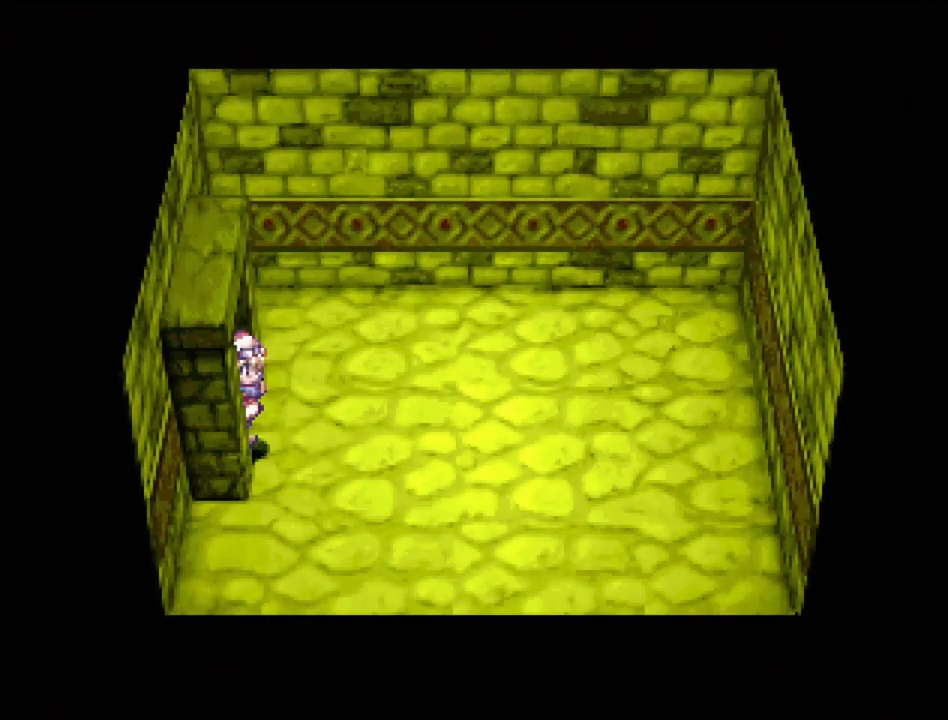
{"buttons": ["TRIANGLE", "DPAD_LEFT"], "events": [[17, "TRIANGLE", "down"], [33, "DPAD_RIGHT", "down"], [167, "DPAD_RIGHT", "up"], [350, "DPAD_LEFT", "down"]]}
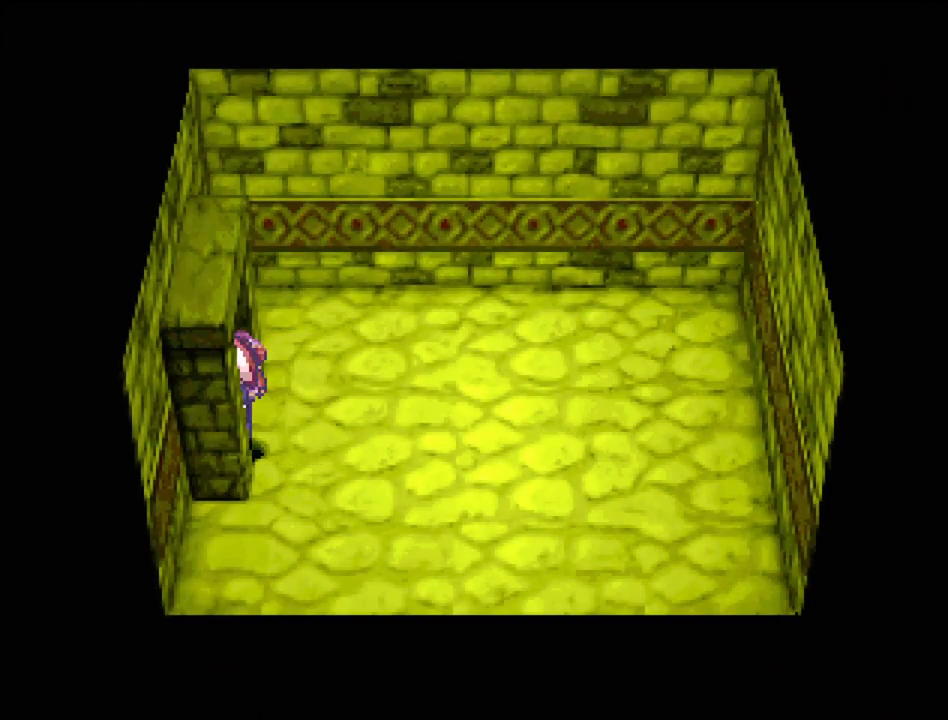
{"buttons": ["TRIANGLE", "DPAD_LEFT"], "events": []}
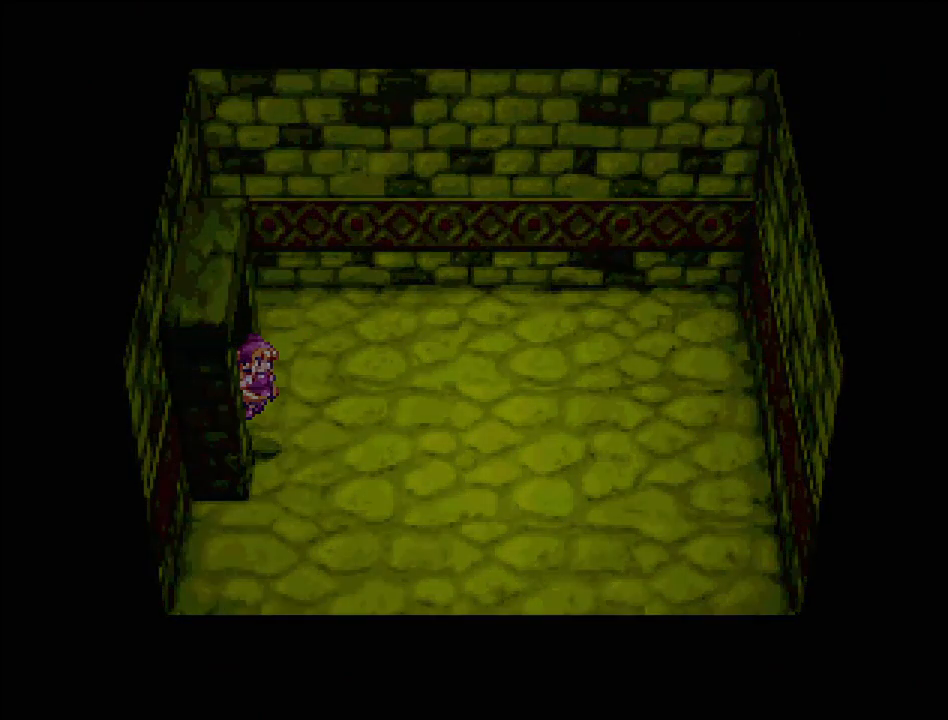
{"buttons": ["TRIANGLE", "DPAD_LEFT"], "events": [[183, "DPAD_LEFT", "up"], [333, "DPAD_LEFT", "down"]]}